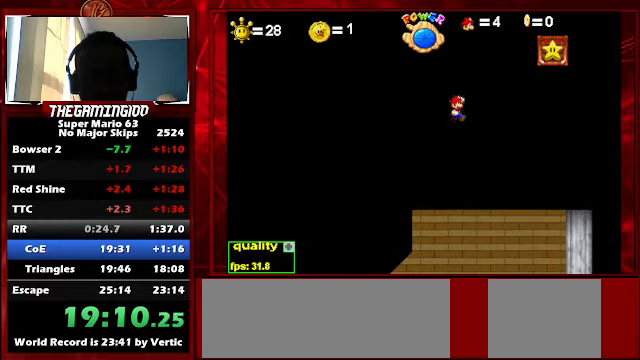
Gameplay with keyboard; each line is a JSON object with the keys held at the frame after it. "events" lists presses ("down") and releases ("up") of "c", "down", "left", "minus", "p", "right", "semicolon", "shift_l", "shift_r", "up", "x" and "z" between this image and that frame as [ms after this image, input, new state], when the widget could be followed in between. No other keys are recorded. Mouse input is not recorded.
{"keys": ["right", "up"], "events": [[100, "down", "down"], [167, "down", "up"]]}
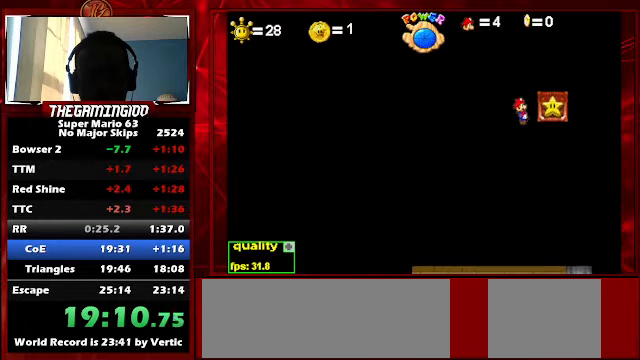
{"keys": ["right"], "events": [[100, "right", "up"], [433, "right", "down"], [433, "up", "up"]]}
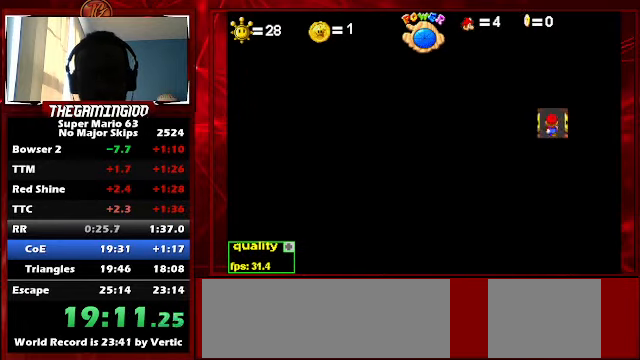
{"keys": ["right"], "events": []}
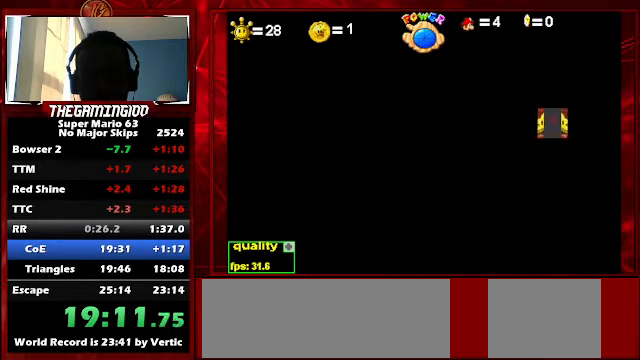
{"keys": ["down", "right", "up"], "events": [[500, "down", "down"], [500, "up", "down"]]}
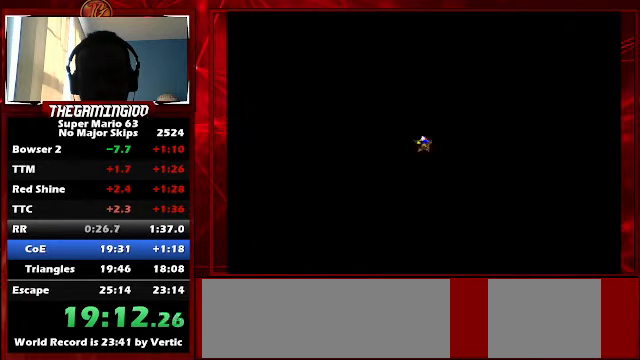
{"keys": ["right", "up"], "events": [[167, "down", "up"]]}
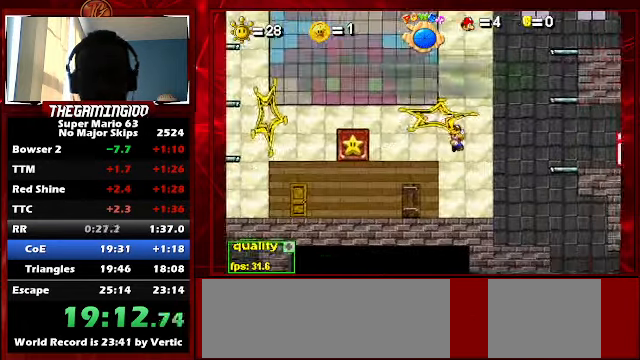
{"keys": ["right", "up"], "events": []}
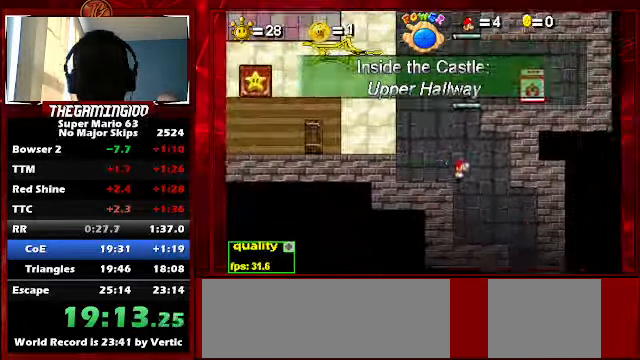
{"keys": ["right"], "events": [[233, "up", "up"]]}
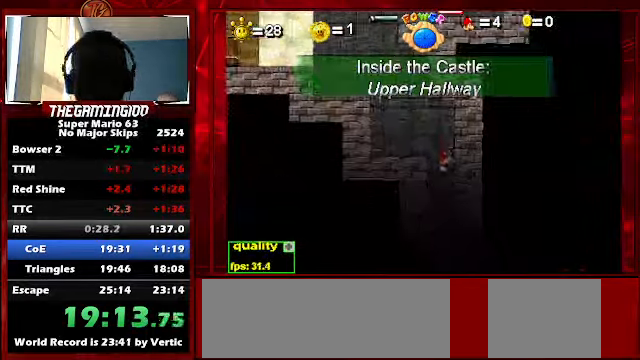
{"keys": ["right"], "events": []}
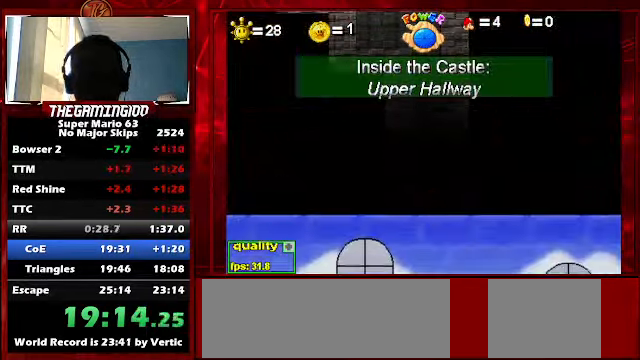
{"keys": ["down", "right", "up"], "events": [[466, "down", "down"], [466, "up", "down"]]}
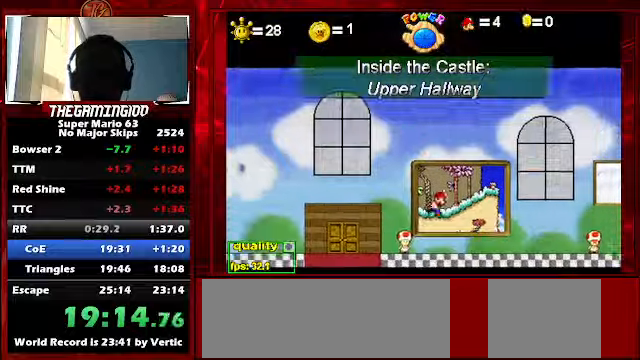
{"keys": ["right"], "events": [[233, "down", "up"], [233, "up", "up"]]}
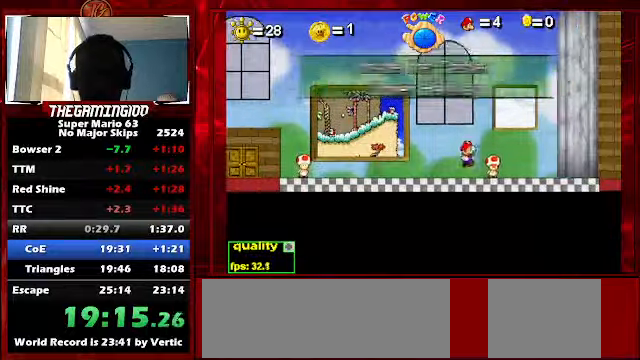
{"keys": ["left", "z"], "events": [[200, "up", "down"], [233, "z", "down"], [366, "left", "down"], [366, "right", "up"], [366, "up", "up"]]}
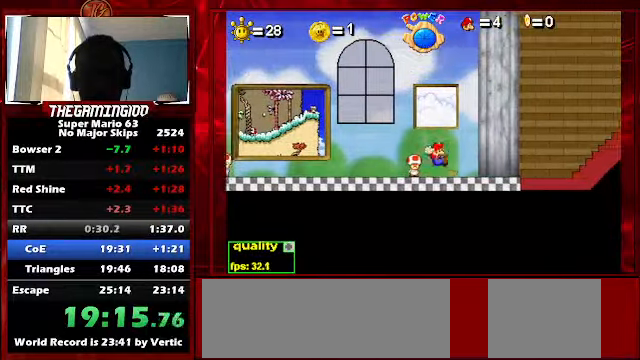
{"keys": ["left", "z"], "events": []}
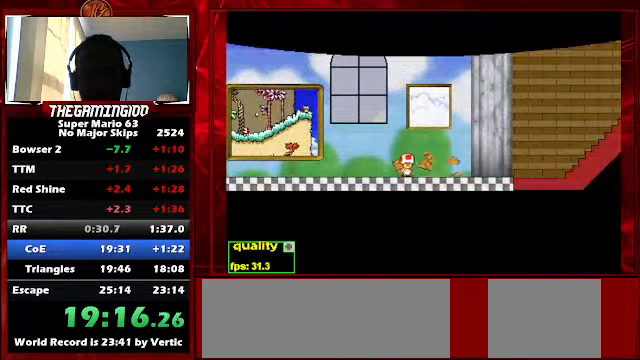
{"keys": ["left", "z"], "events": []}
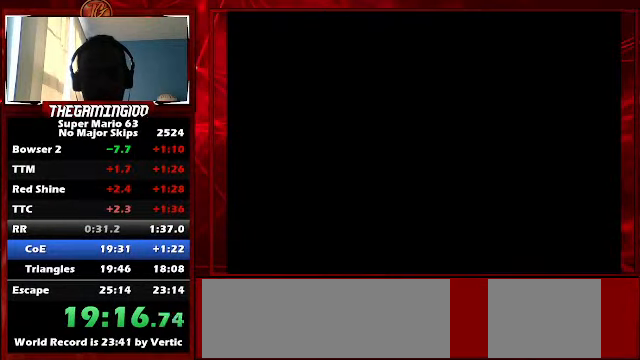
{"keys": ["left"], "events": [[466, "z", "up"]]}
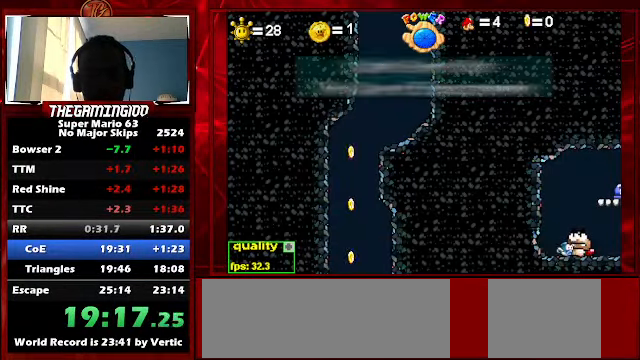
{"keys": ["left"], "events": []}
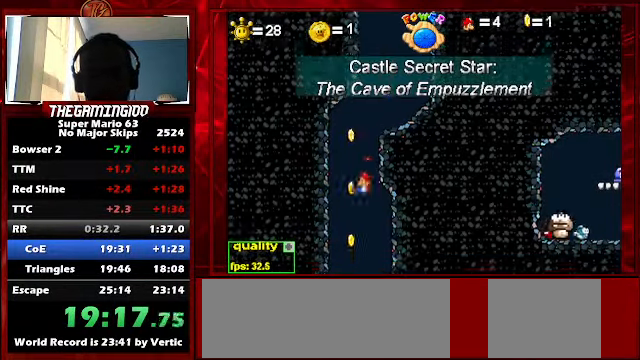
{"keys": ["right"], "events": [[33, "right", "down"], [100, "left", "up"]]}
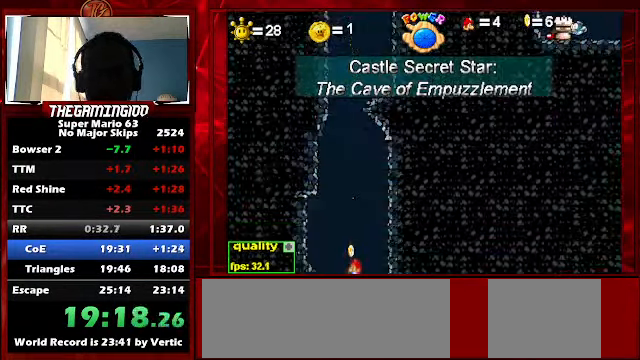
{"keys": ["right"], "events": []}
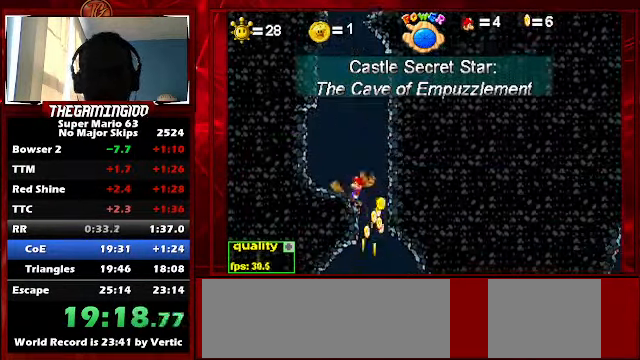
{"keys": ["left"], "events": [[200, "left", "down"], [200, "right", "up"]]}
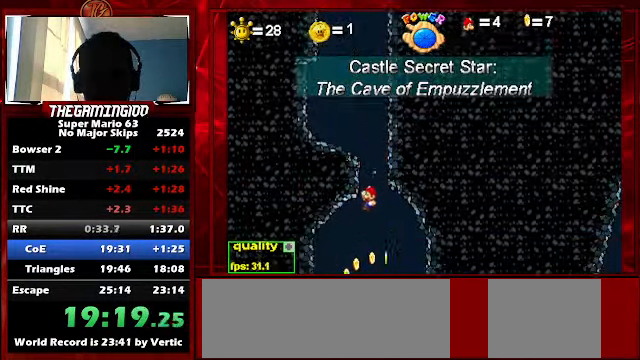
{"keys": ["right"], "events": [[266, "right", "down"], [333, "left", "up"]]}
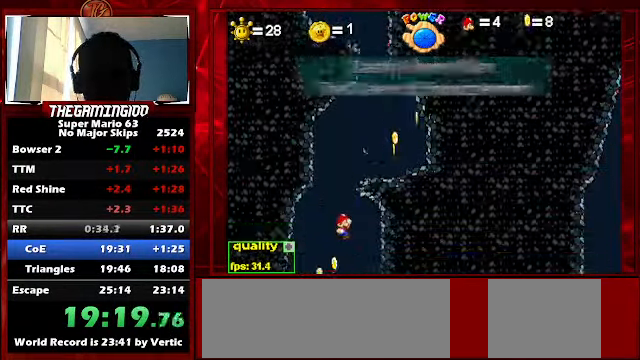
{"keys": ["right", "semicolon"], "events": [[234, "down", "down"], [334, "down", "up"], [334, "semicolon", "down"]]}
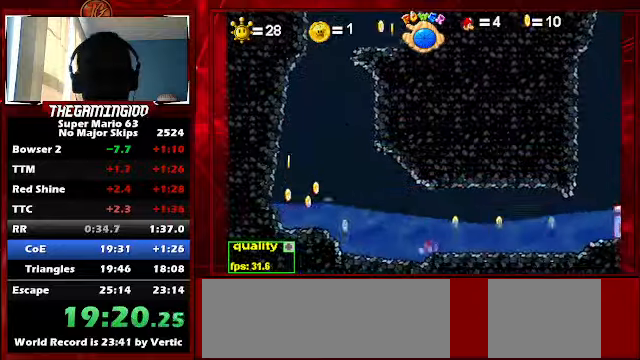
{"keys": ["right", "semicolon"], "events": []}
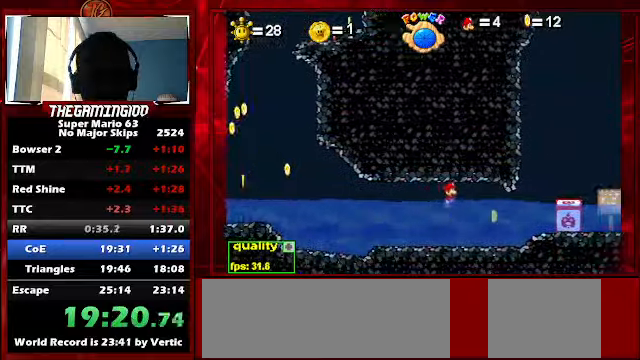
{"keys": ["right", "semicolon"], "events": []}
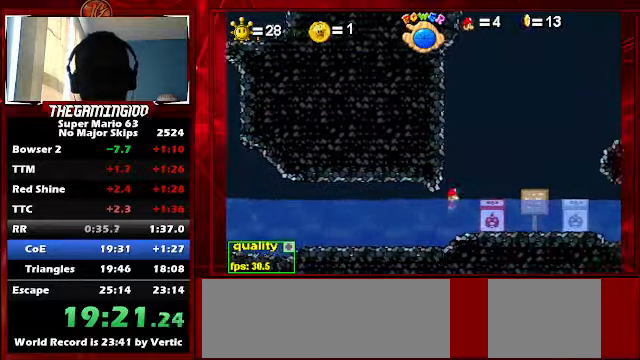
{"keys": ["right"], "events": [[100, "left", "down"], [200, "semicolon", "up"], [300, "left", "up"]]}
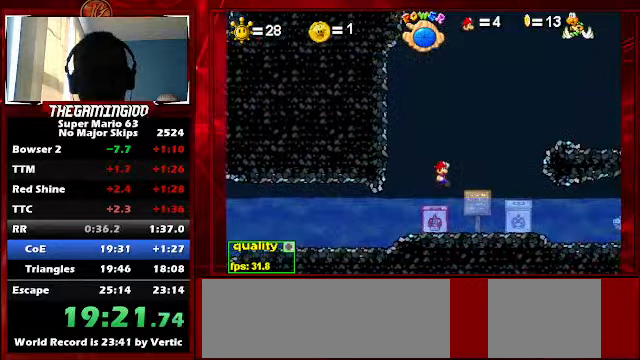
{"keys": ["right", "up"], "events": [[67, "x", "down"], [134, "x", "up"], [267, "up", "down"]]}
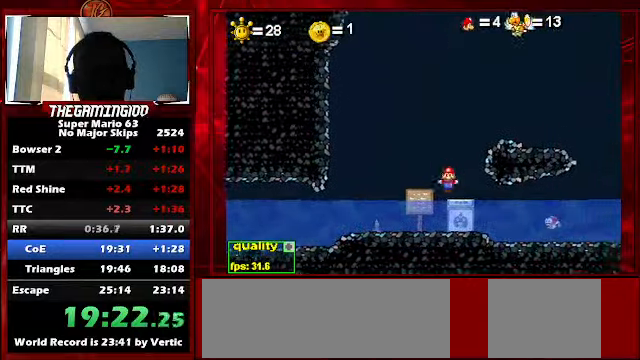
{"keys": ["right"], "events": [[434, "shift_l", "down"], [467, "up", "up"], [500, "shift_l", "up"]]}
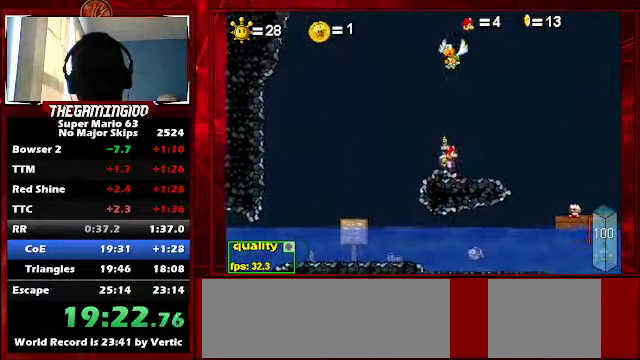
{"keys": ["c"], "events": [[67, "right", "up"], [100, "c", "down"]]}
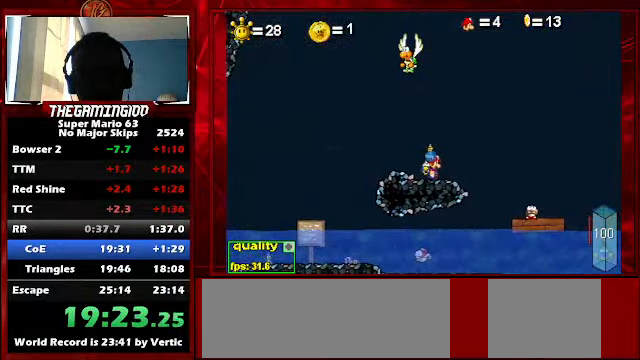
{"keys": ["c", "right"], "events": [[34, "right", "down"], [67, "p", "down"], [200, "p", "up"], [267, "p", "down"], [434, "p", "up"]]}